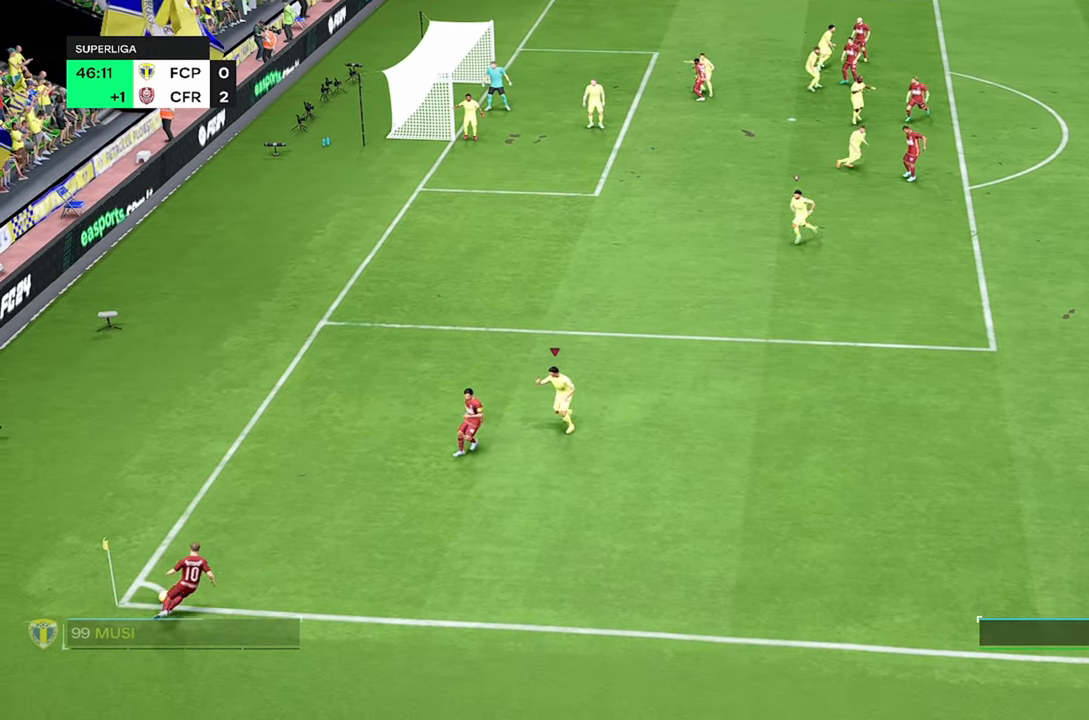
Gameplay with a controller (PlayStation layout); each line is a JSON object with the inputs held at the frame after it. "events" lists button and stick changes between this image and that frame as [ms after this image, input, new state], when the widget could be followed in between. Not read: L1 L3 R3.
{"buttons": [], "left_stick": "left", "right_stick": "center", "events": [[417, "R2", "up"]]}
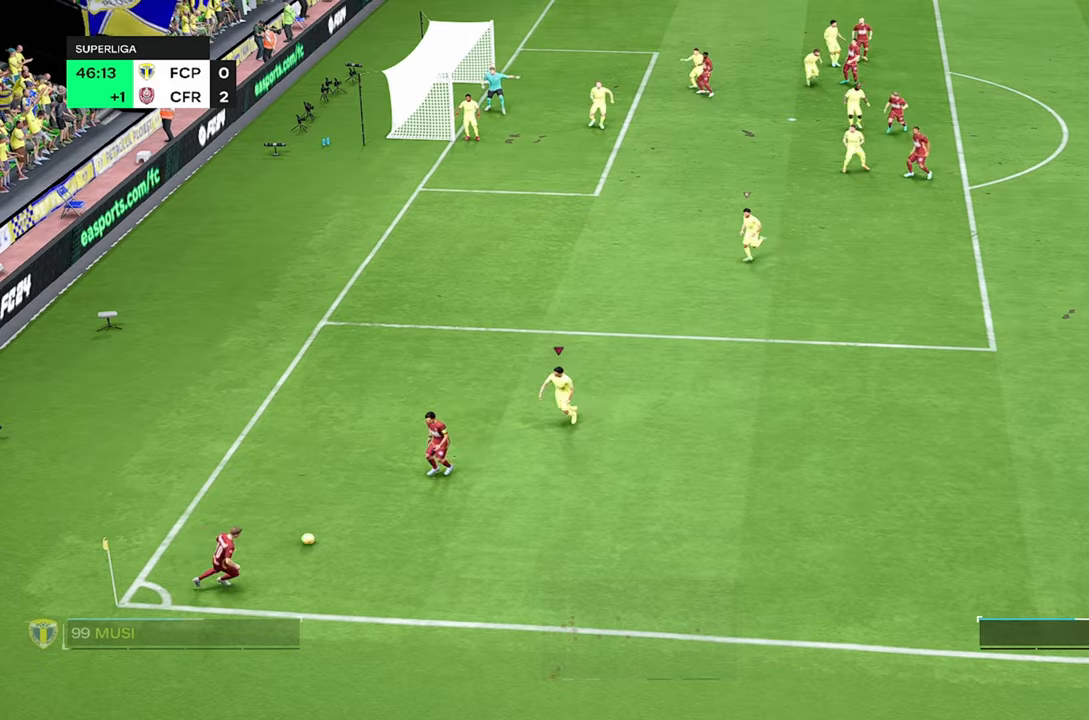
{"buttons": [], "left_stick": "left", "right_stick": "center", "events": []}
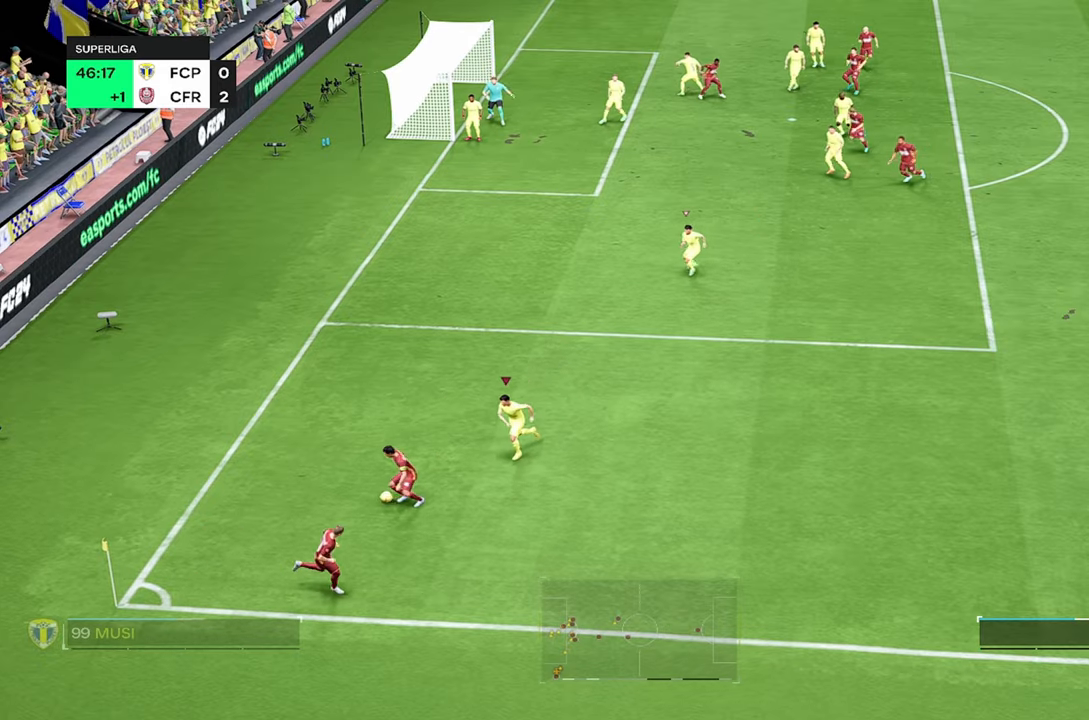
{"buttons": ["R2"], "left_stick": "up-left", "right_stick": "center", "events": [[134, "left_stick", "center"], [300, "left_stick", "up-left"], [484, "R2", "down"]]}
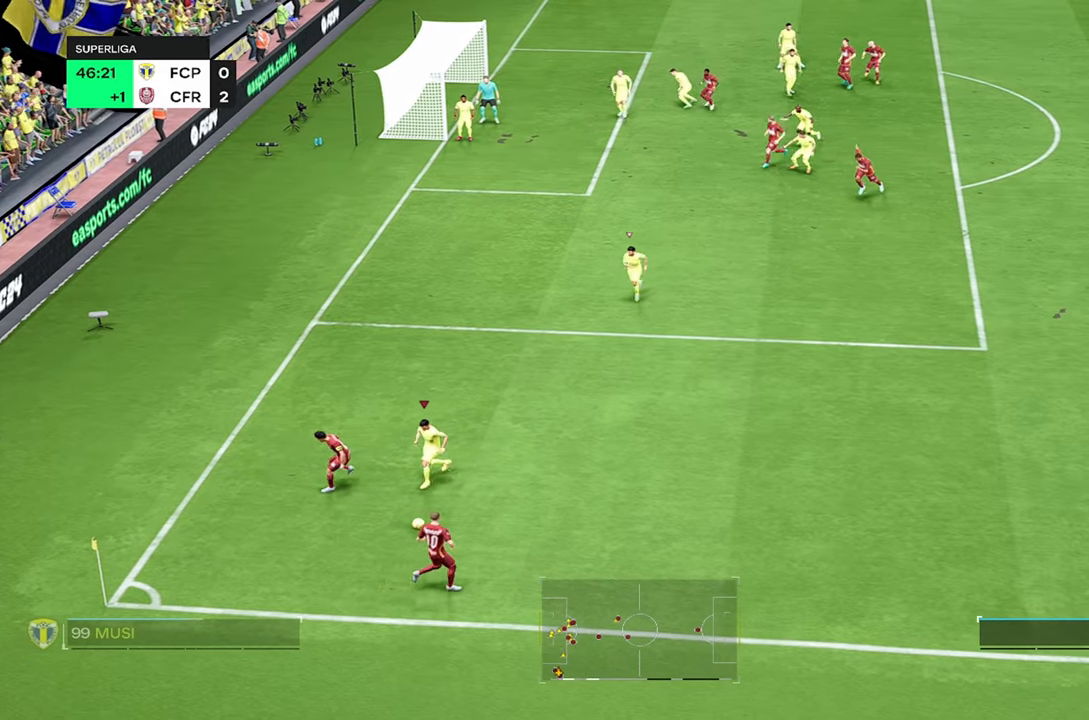
{"buttons": [], "left_stick": "up-right", "right_stick": "center", "events": [[34, "L2", "down"], [34, "left_stick", "up"], [117, "L2", "up"], [234, "left_stick", "right"], [317, "R2", "up"], [350, "left_stick", "up-right"]]}
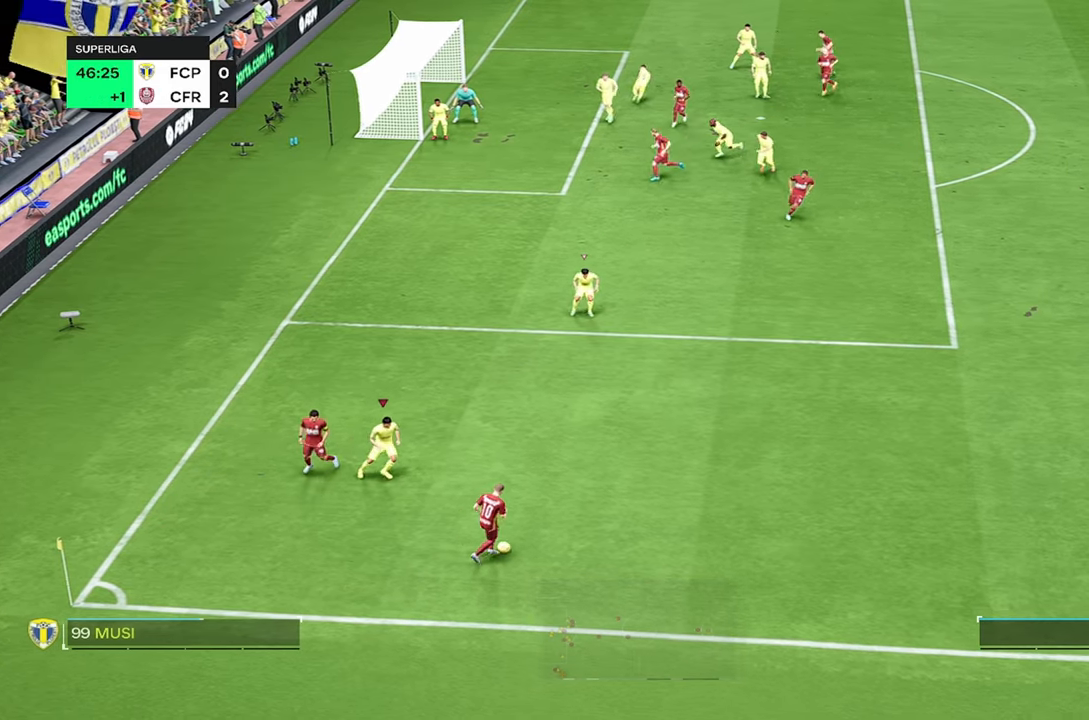
{"buttons": ["R2"], "left_stick": "up-right", "right_stick": "center", "events": [[184, "R2", "down"]]}
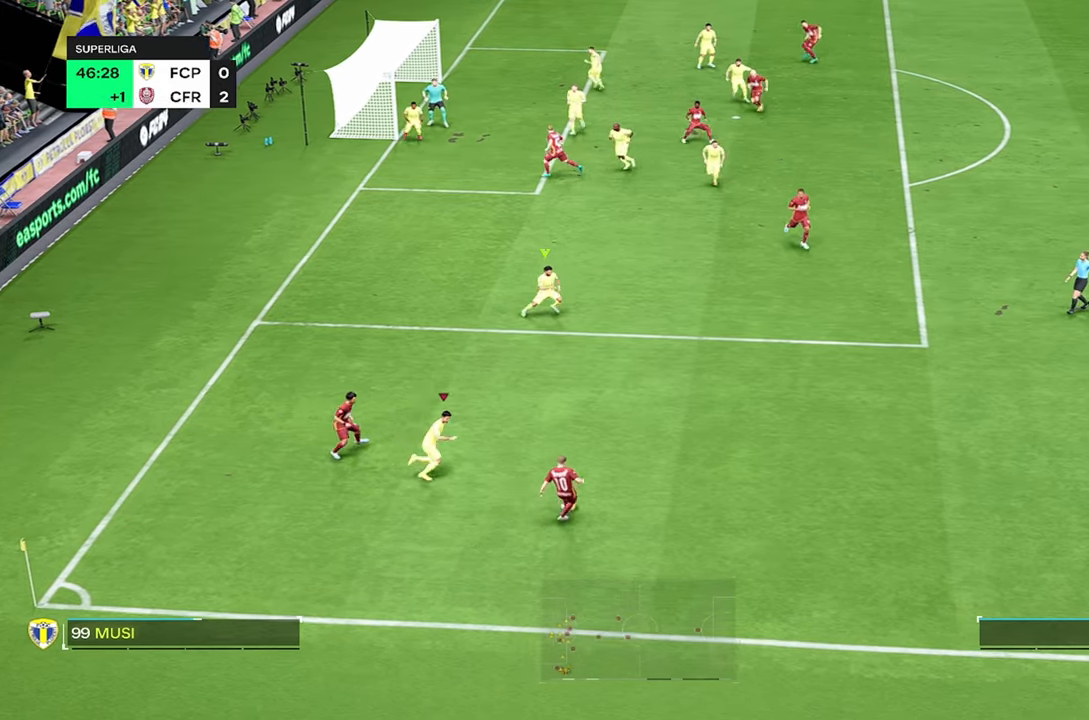
{"buttons": ["R2"], "left_stick": "up-right", "right_stick": "center", "events": []}
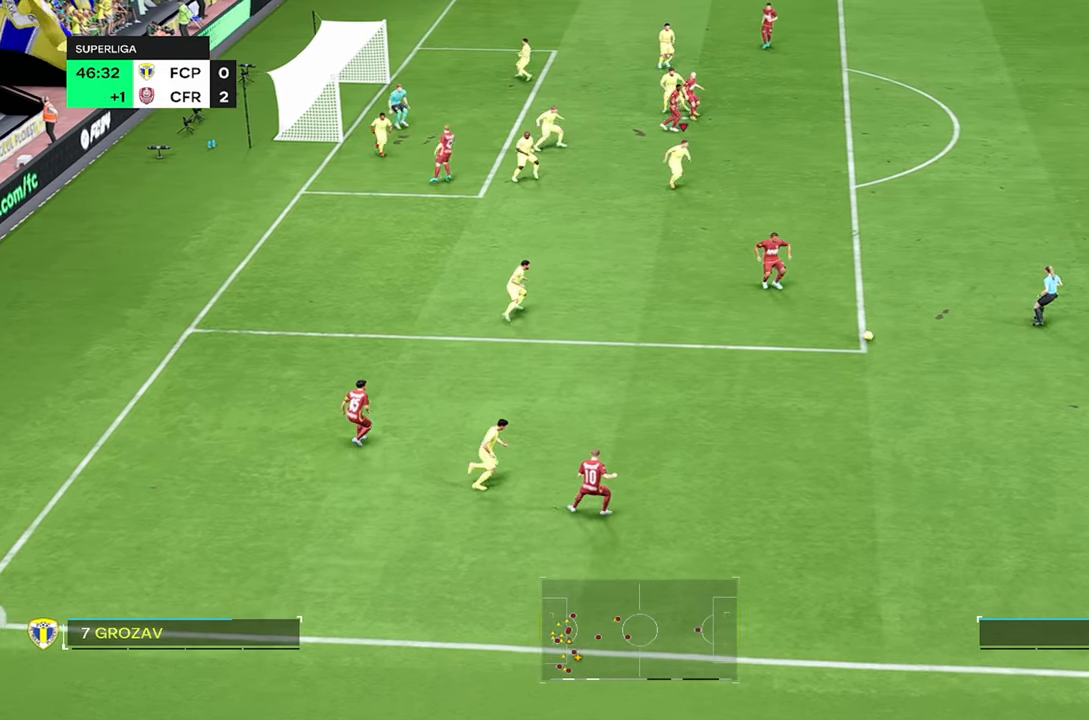
{"buttons": ["R2"], "left_stick": "up-right", "right_stick": "center", "events": []}
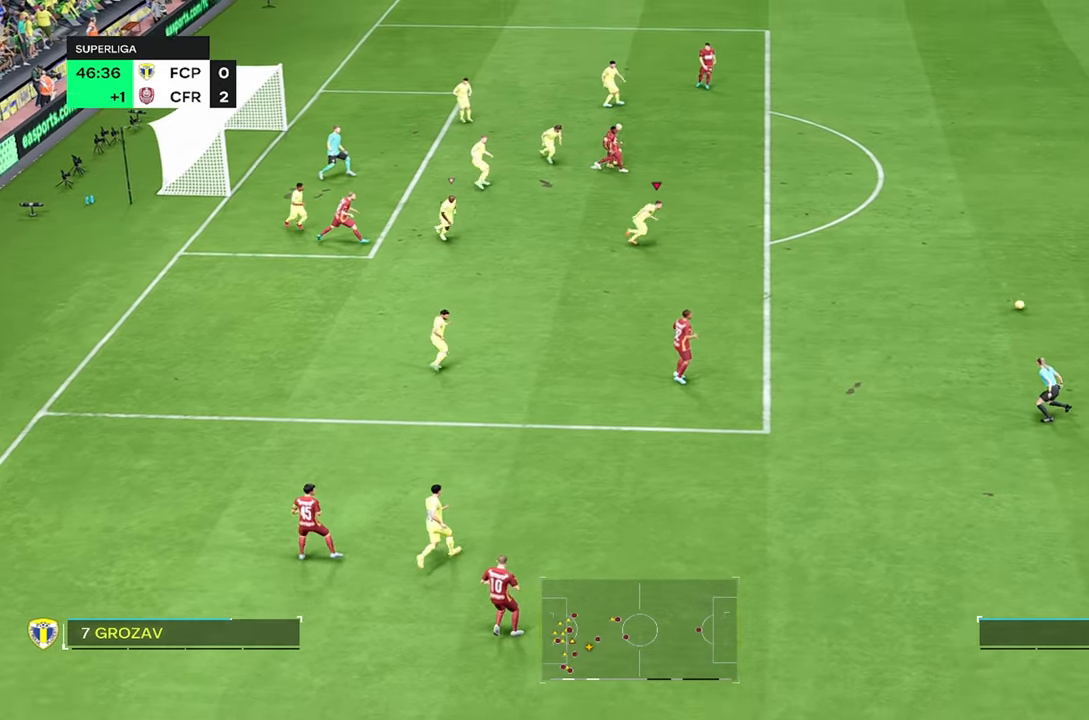
{"buttons": [], "left_stick": "up-right", "right_stick": "center", "events": [[134, "R2", "up"]]}
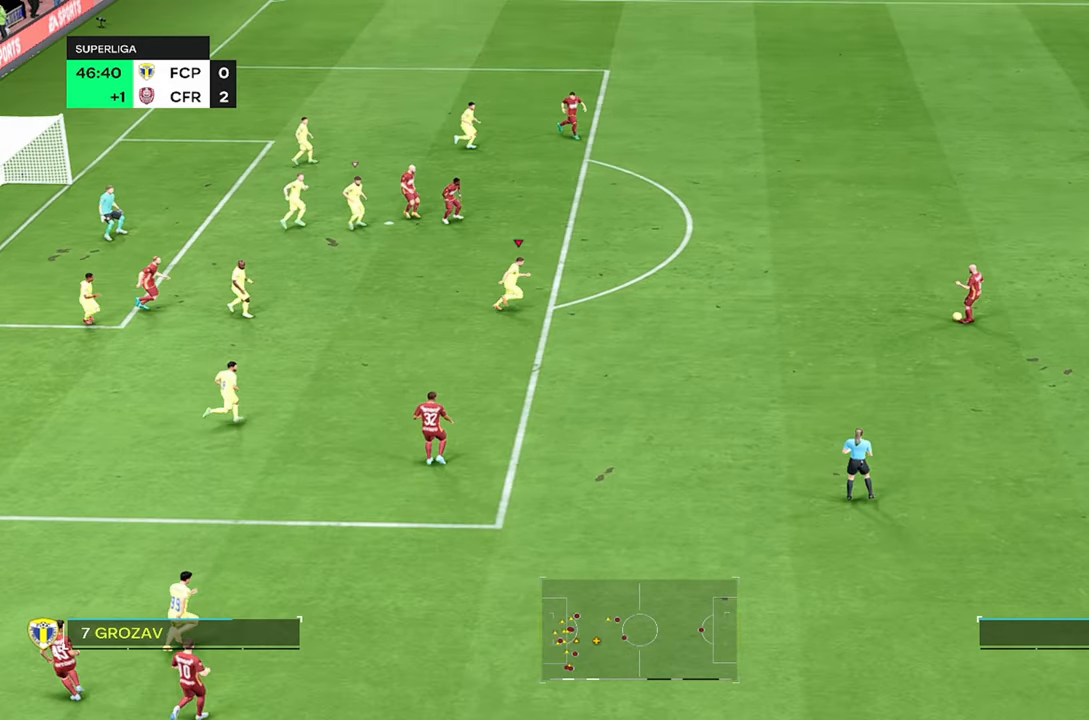
{"buttons": [], "left_stick": "up-right", "right_stick": "center", "events": []}
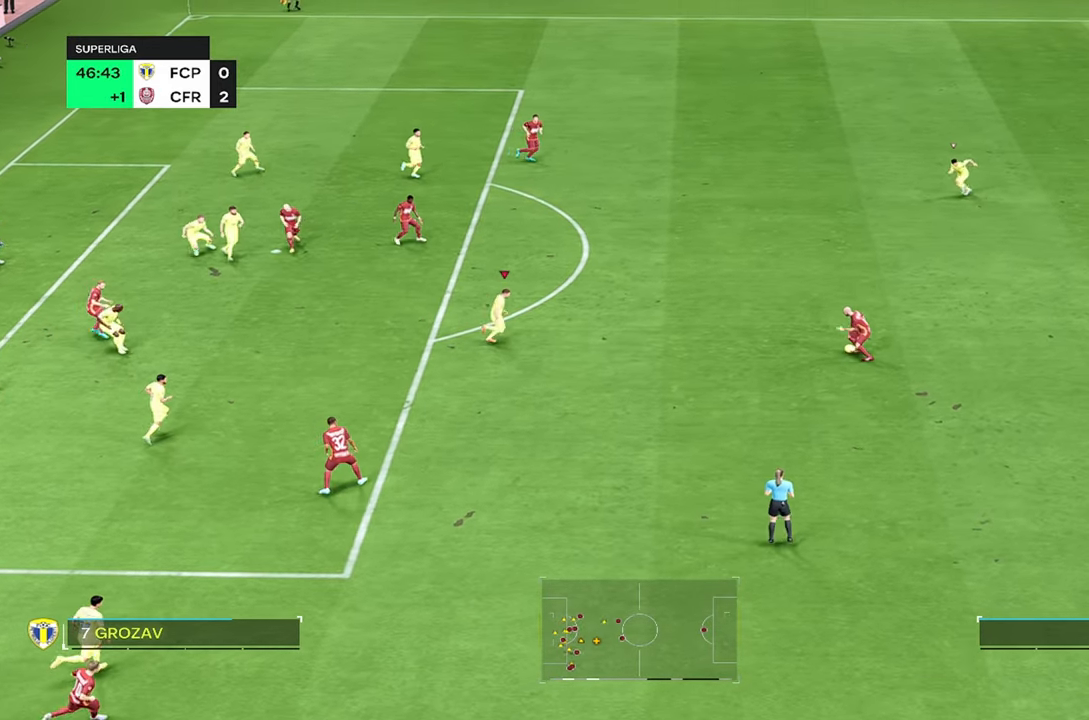
{"buttons": [], "left_stick": "up-right", "right_stick": "center", "events": [[84, "L2", "down"], [117, "R2", "down"], [300, "R2", "up"], [400, "L2", "up"]]}
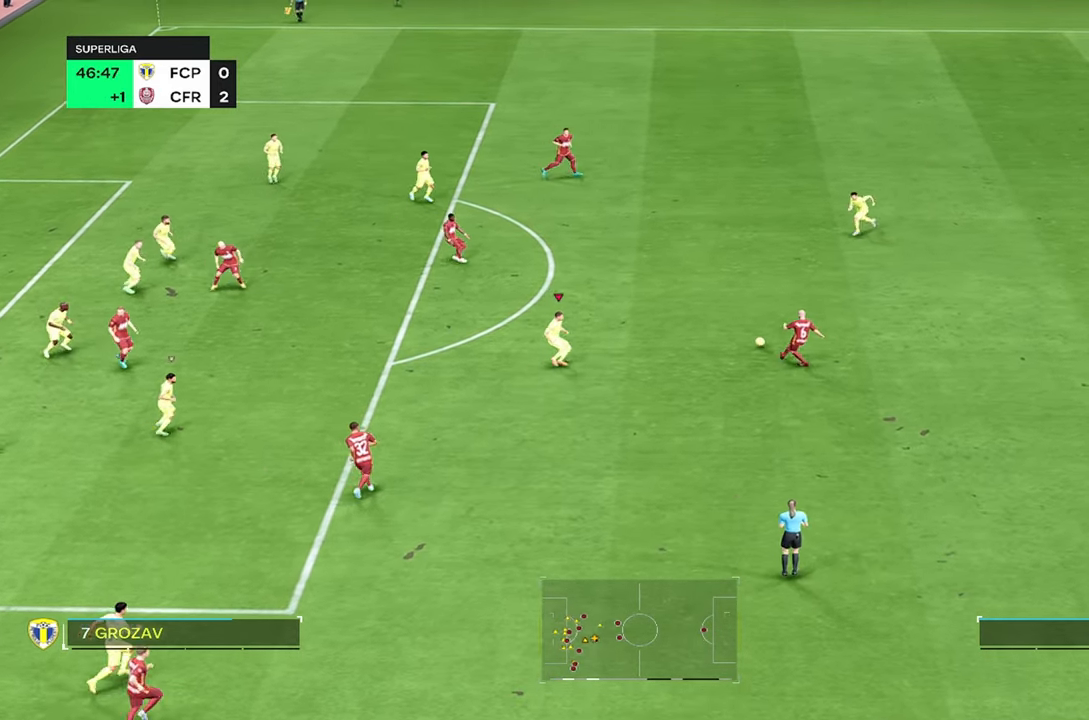
{"buttons": ["R2"], "left_stick": "up-right", "right_stick": "center", "events": [[34, "L2", "down"], [167, "left_stick", "up"], [333, "L2", "up"], [433, "left_stick", "up-right"], [466, "R2", "down"]]}
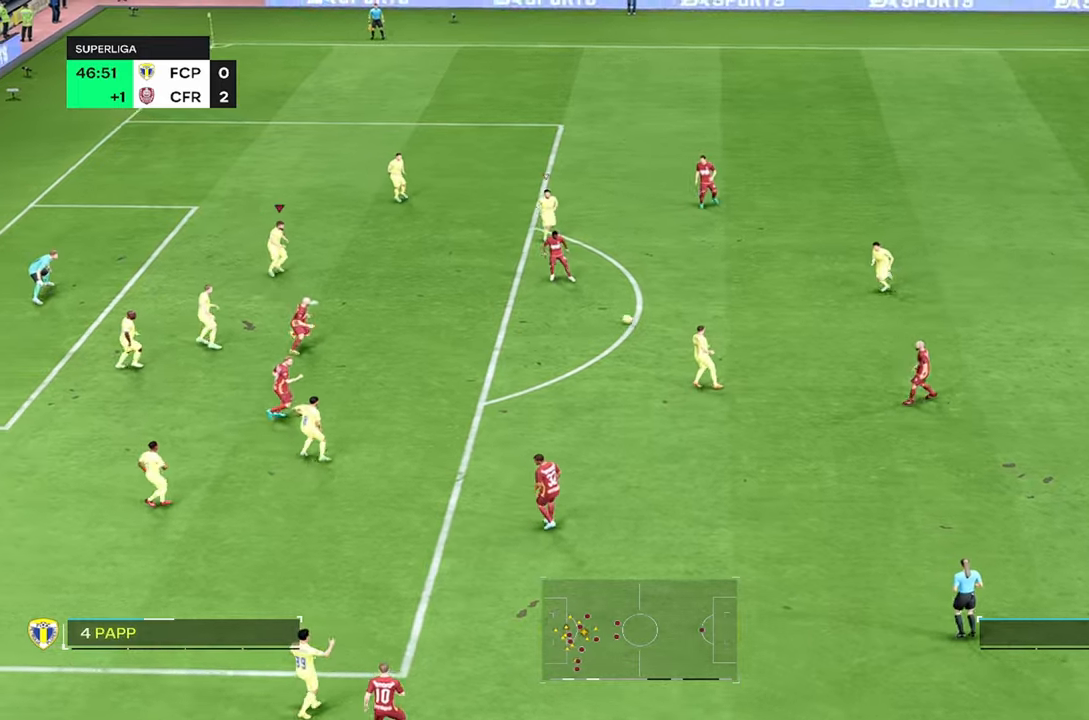
{"buttons": [], "left_stick": "right", "right_stick": "center", "events": [[116, "R2", "up"], [383, "left_stick", "right"]]}
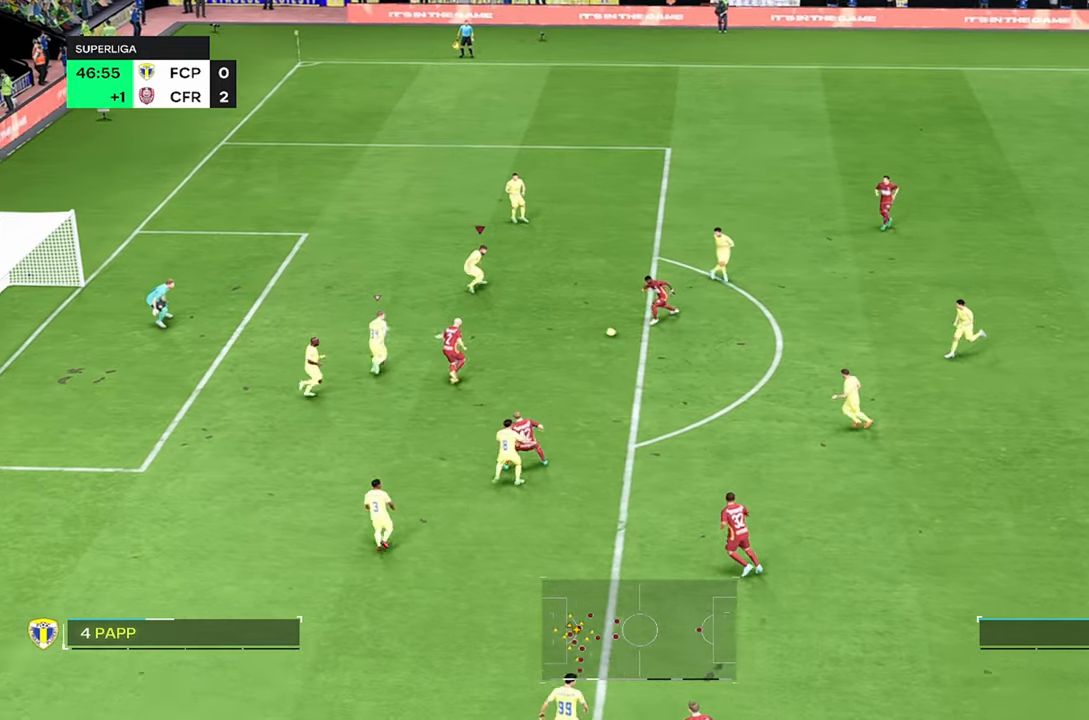
{"buttons": [], "left_stick": "up", "right_stick": "center", "events": [[333, "left_stick", "center"], [483, "left_stick", "up"]]}
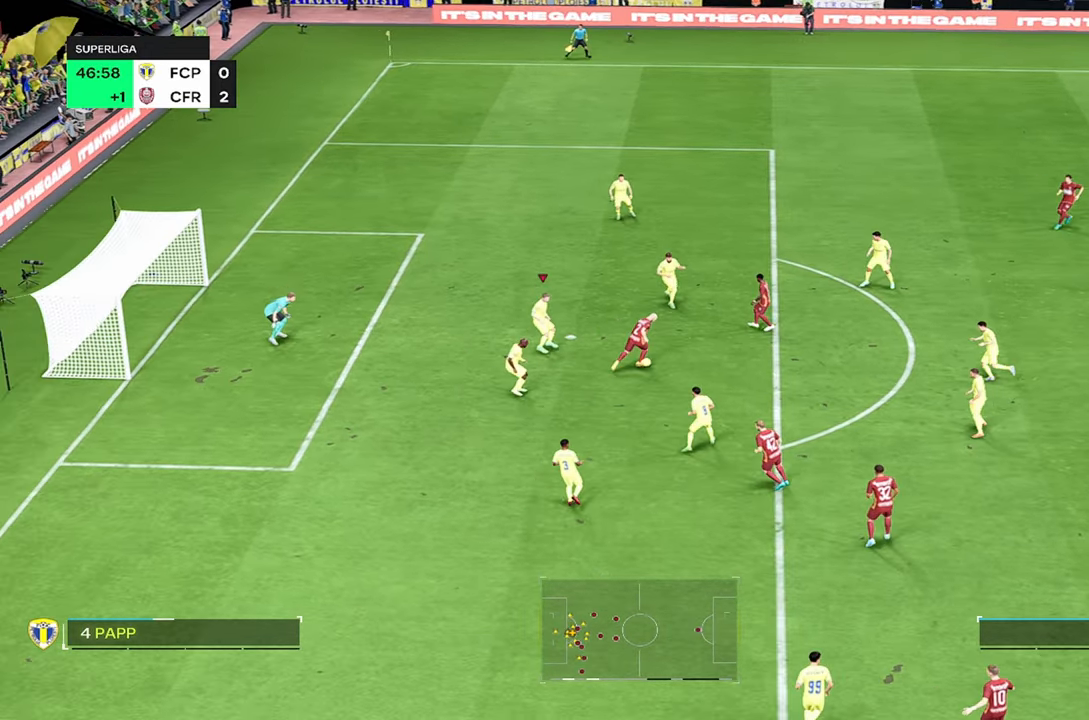
{"buttons": ["R2"], "left_stick": "up-right", "right_stick": "center", "events": [[83, "R2", "down"], [150, "CIRCLE", "down"], [150, "left_stick", "up-right"], [350, "CIRCLE", "up"]]}
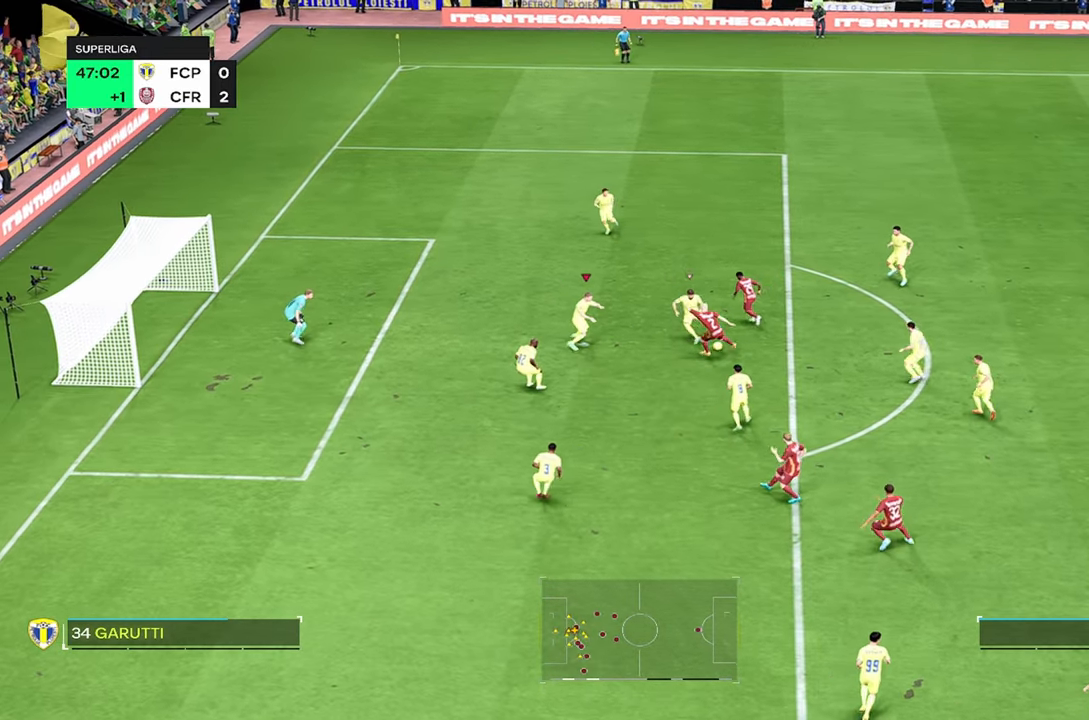
{"buttons": [], "left_stick": "up-right", "right_stick": "center", "events": [[16, "R2", "up"]]}
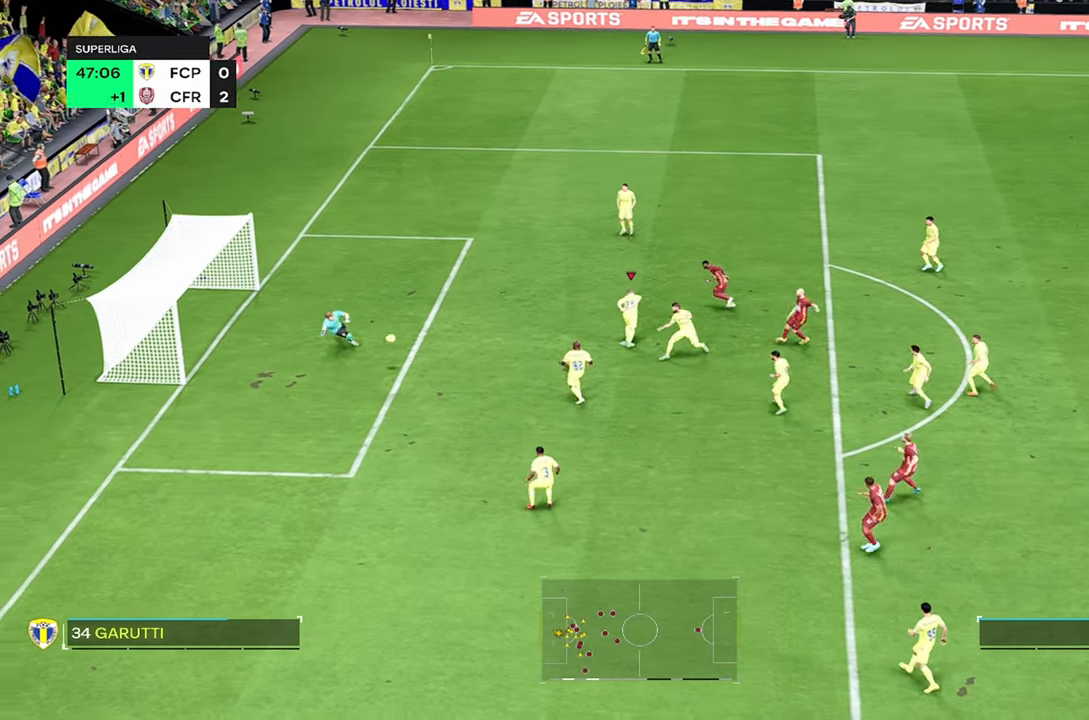
{"buttons": [], "left_stick": "right", "right_stick": "center", "events": [[50, "left_stick", "right"]]}
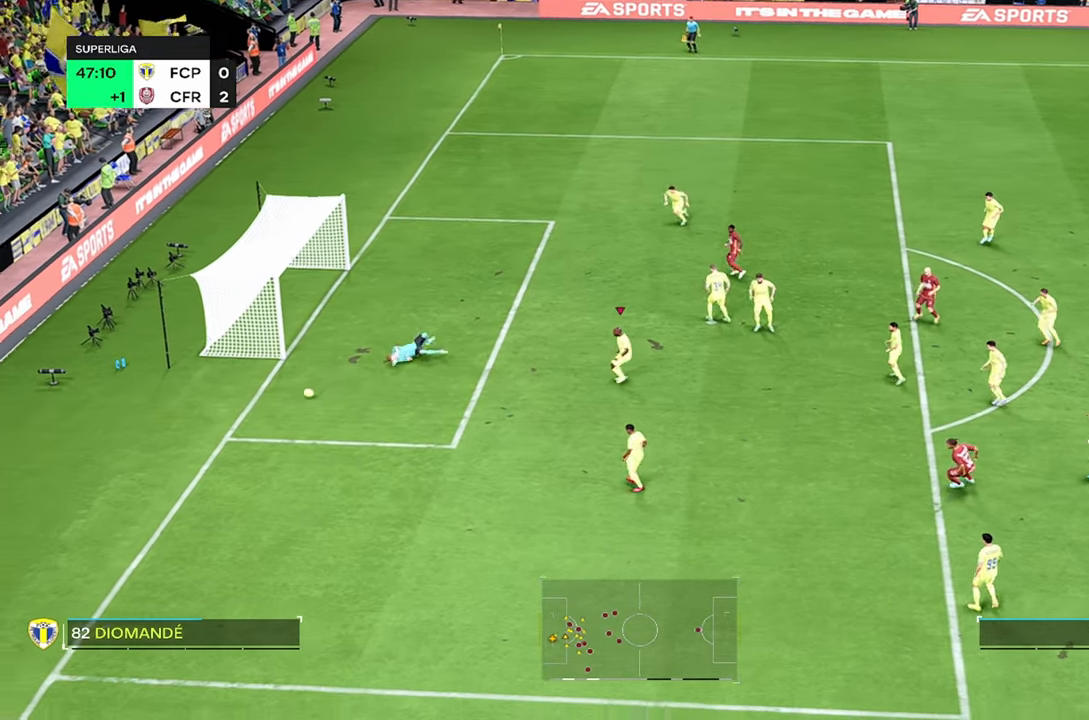
{"buttons": [], "left_stick": "down", "right_stick": "center", "events": [[216, "left_stick", "down"]]}
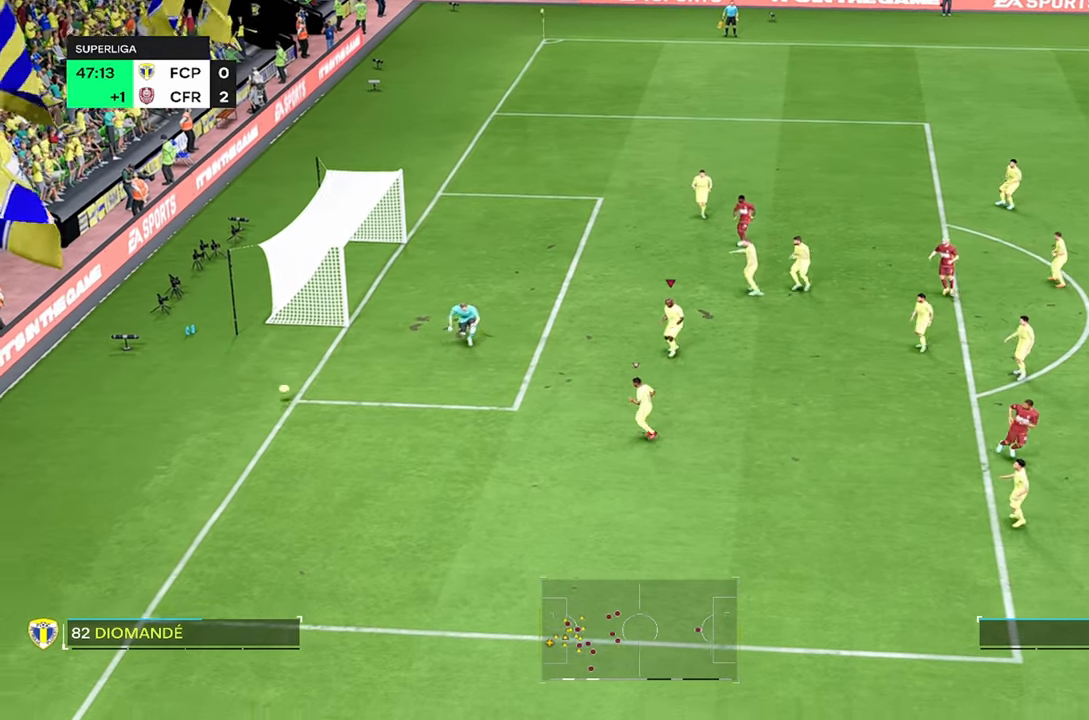
{"buttons": [], "left_stick": "down", "right_stick": "center", "events": []}
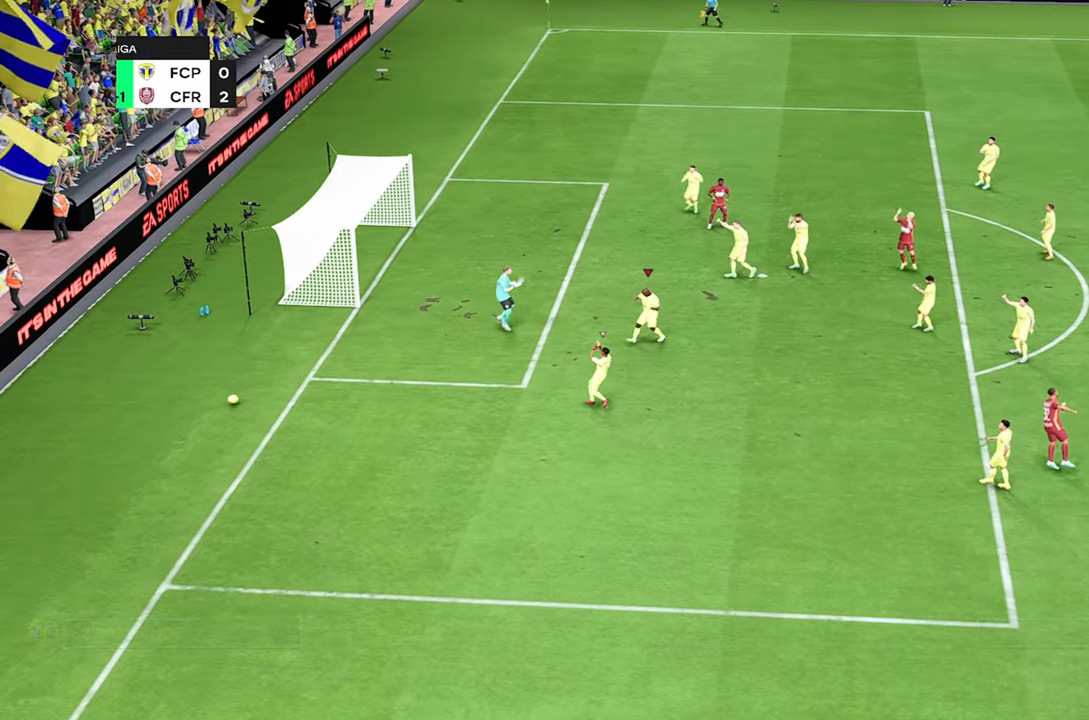
{"buttons": [], "left_stick": "down", "right_stick": "center", "events": []}
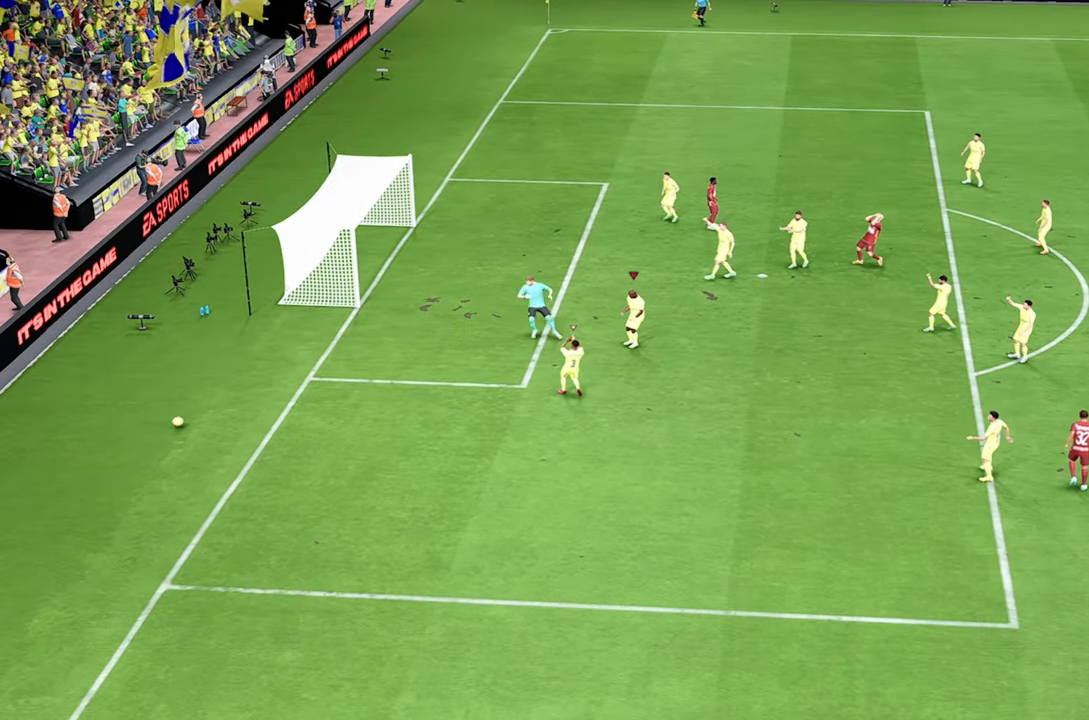
{"buttons": [], "left_stick": "down", "right_stick": "center", "events": []}
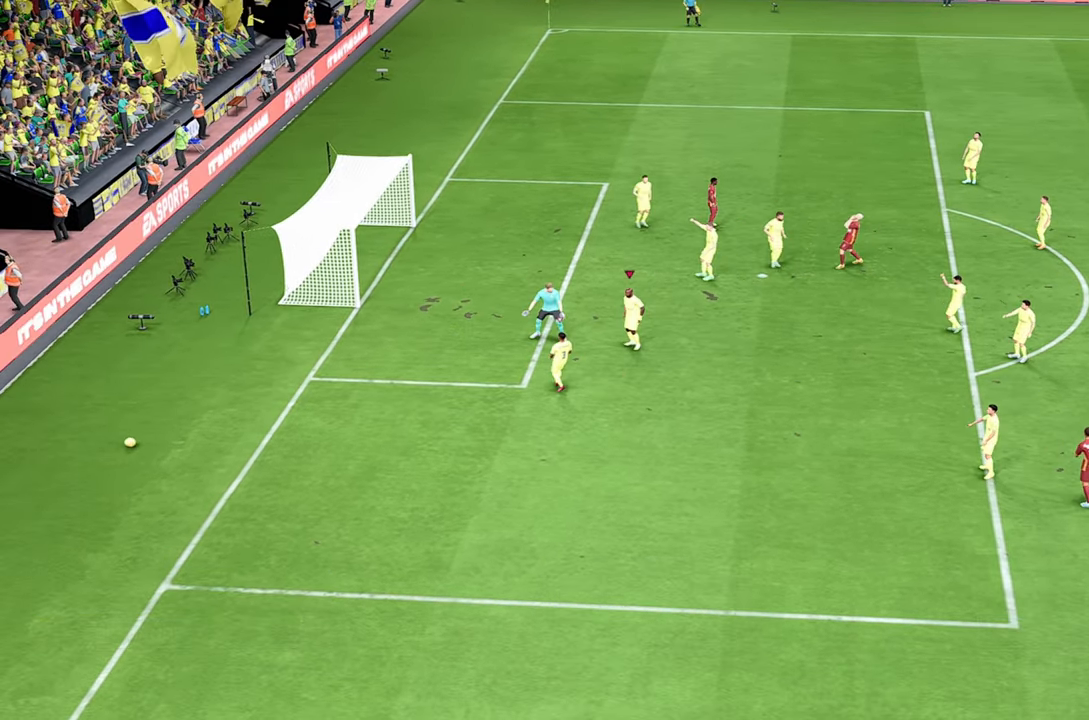
{"buttons": [], "left_stick": "down", "right_stick": "center", "events": []}
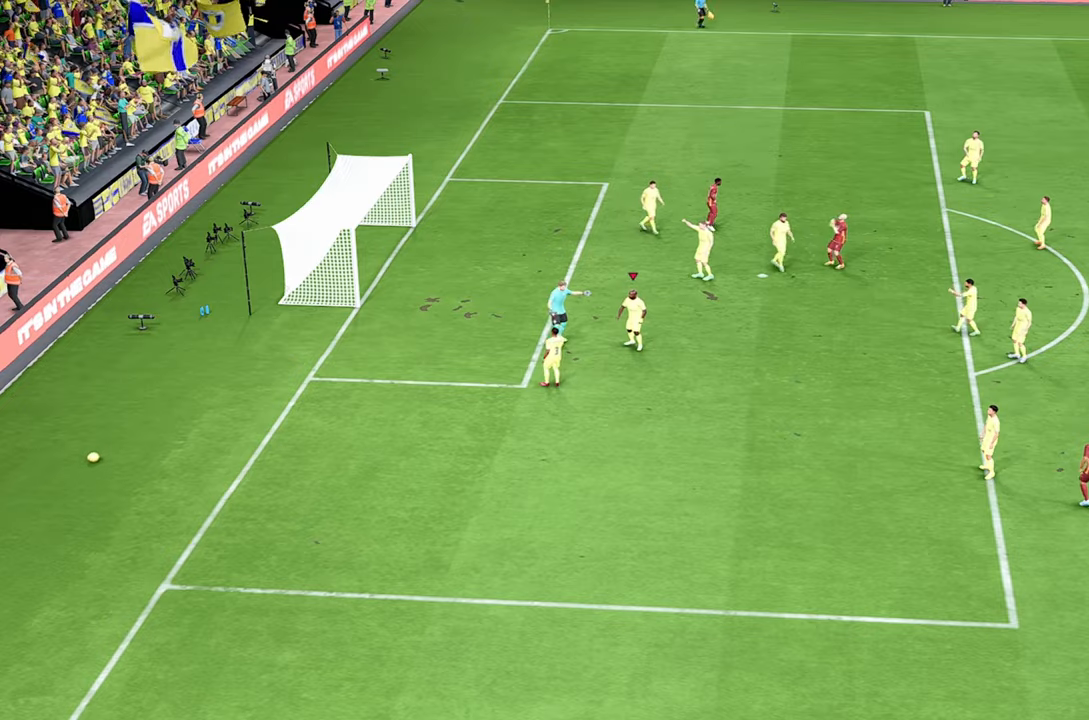
{"buttons": [], "left_stick": "down", "right_stick": "center", "events": []}
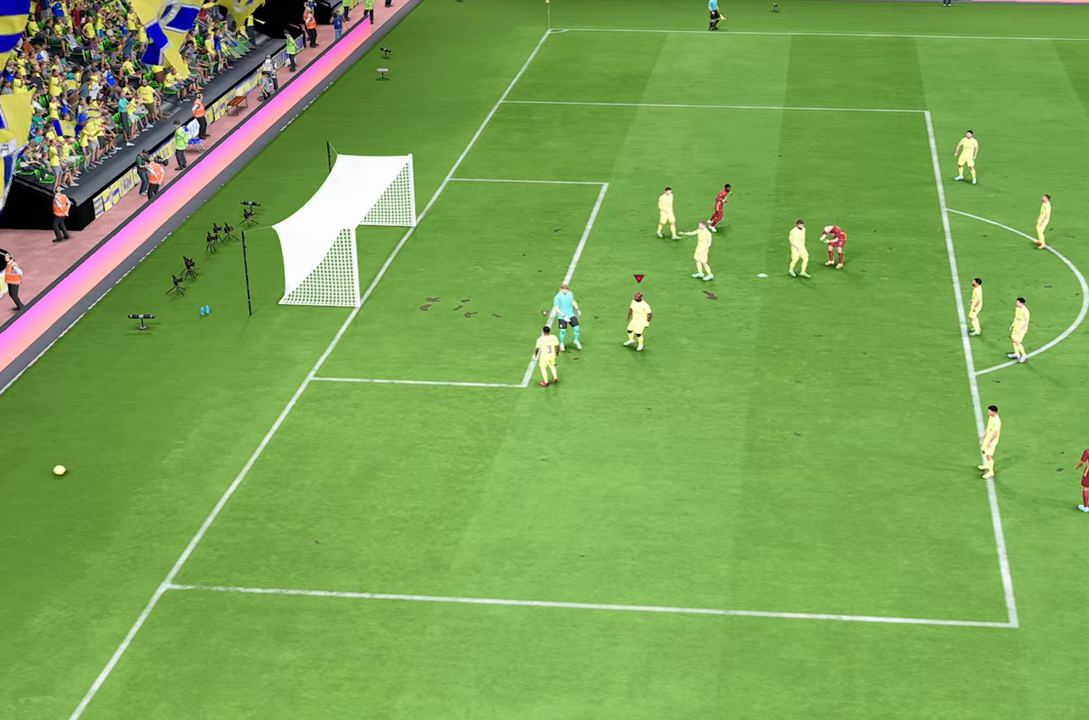
{"buttons": [], "left_stick": "down", "right_stick": "center", "events": []}
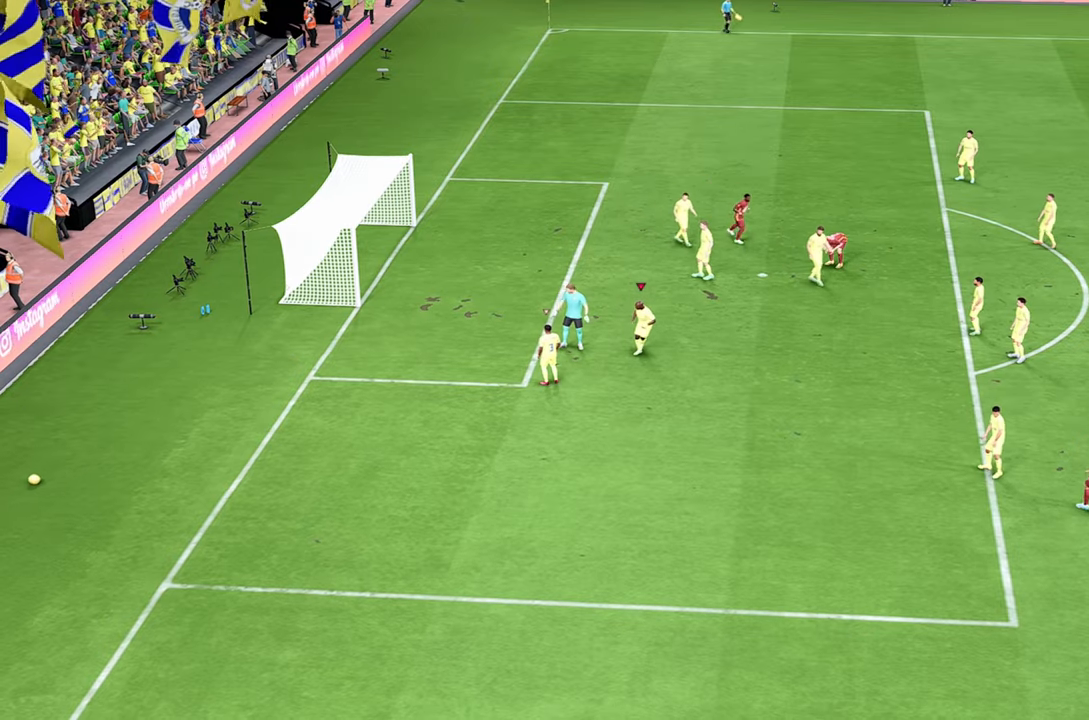
{"buttons": [], "left_stick": "down", "right_stick": "center", "events": []}
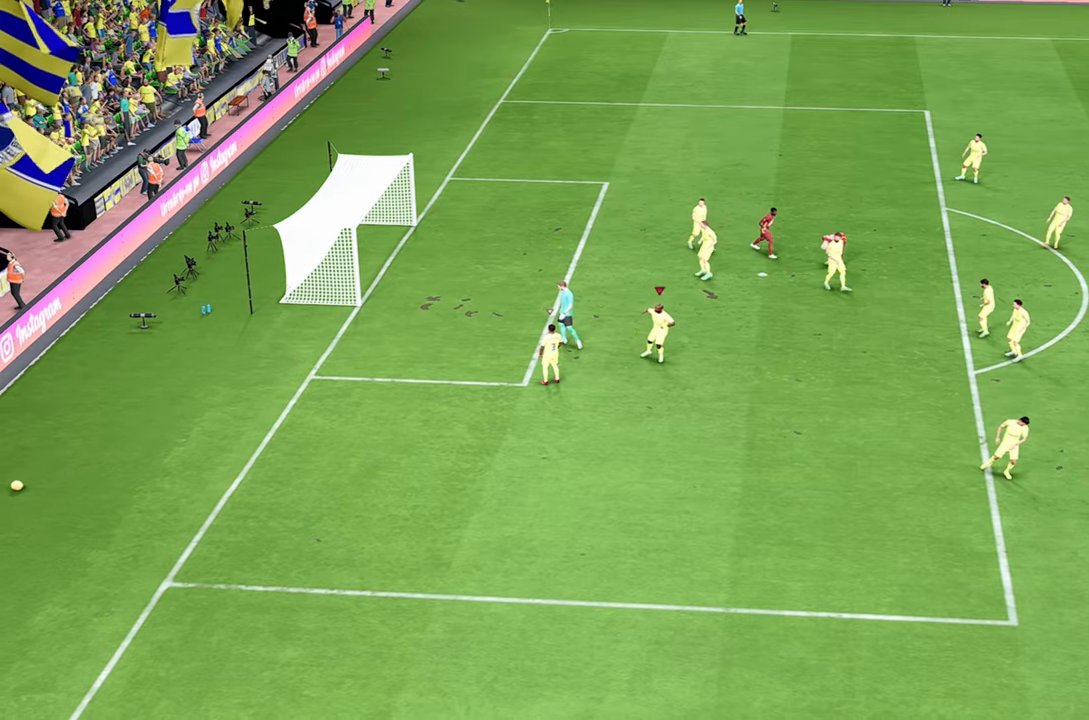
{"buttons": [], "left_stick": "down", "right_stick": "center", "events": []}
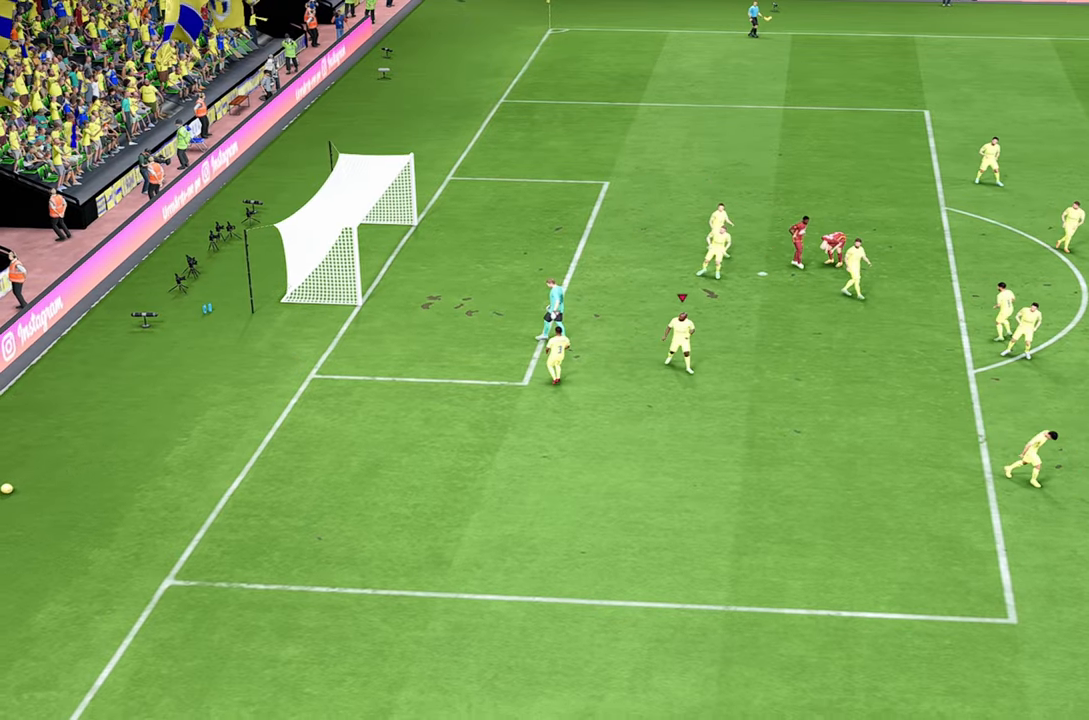
{"buttons": [], "left_stick": "down", "right_stick": "center", "events": []}
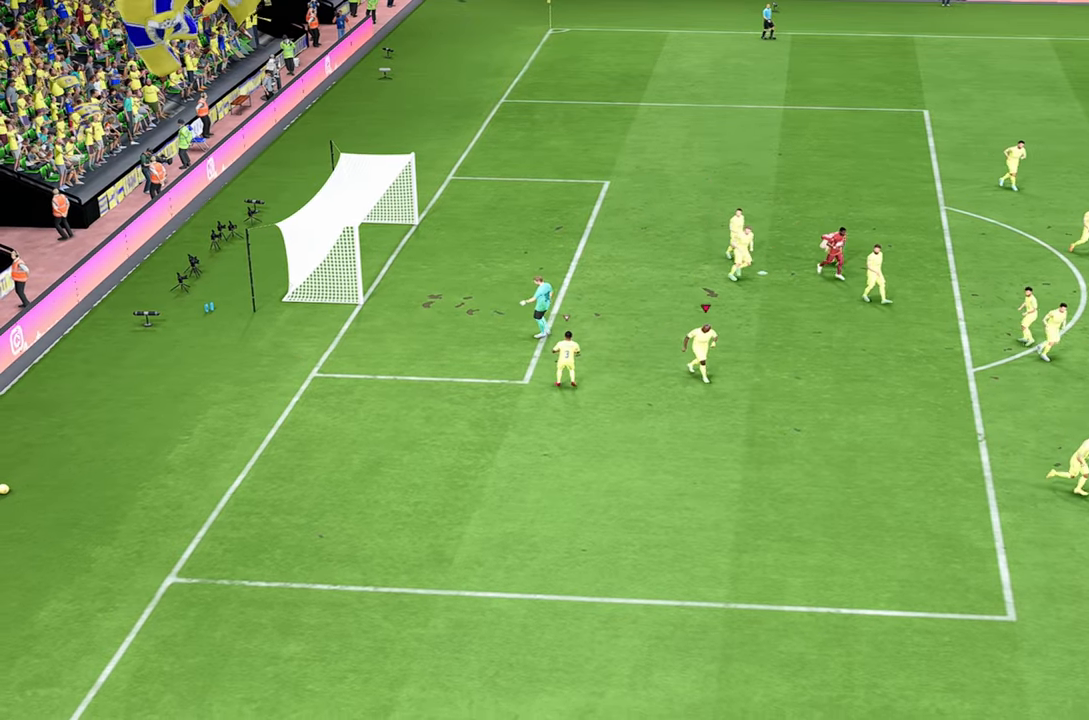
{"buttons": [], "left_stick": "down", "right_stick": "center", "events": []}